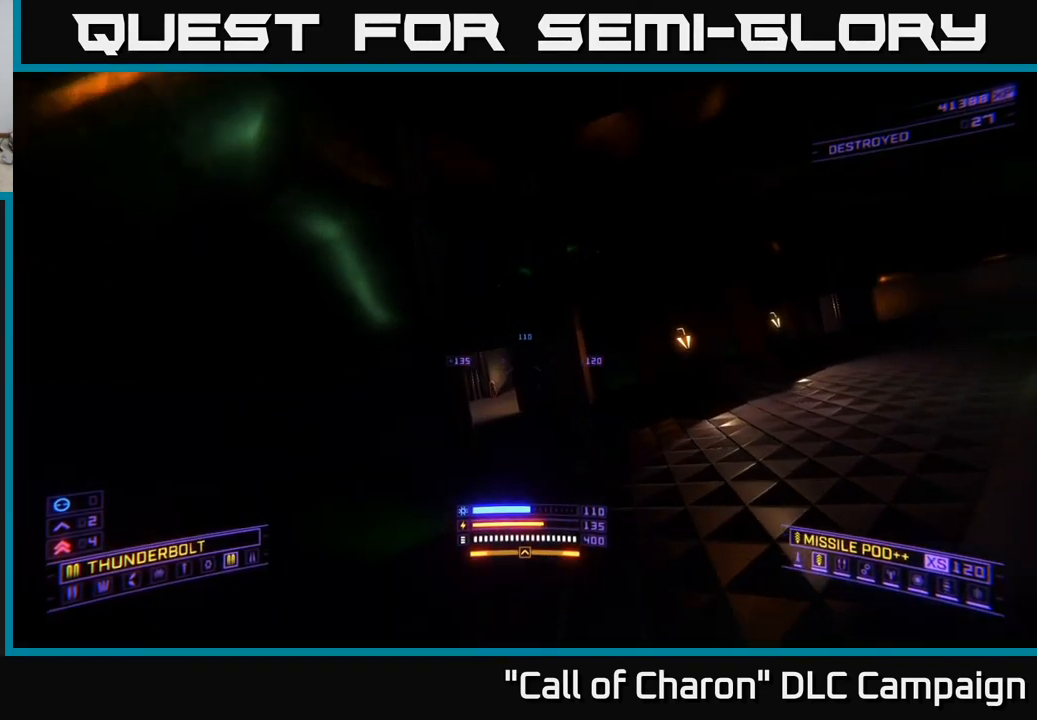
Gameplay with a controller (Xbox layout); each line is a JSON object with the inputs held at the frame after it. "events" lists button and stick changes between this image and that frame as [ms after this image, input, new state], when the widget could be followed in between.
{"buttons": [], "left_stick": "up", "right_stick": "center", "events": [[67, "X", "up"], [167, "right_stick", "center"], [467, "L1", "up"]]}
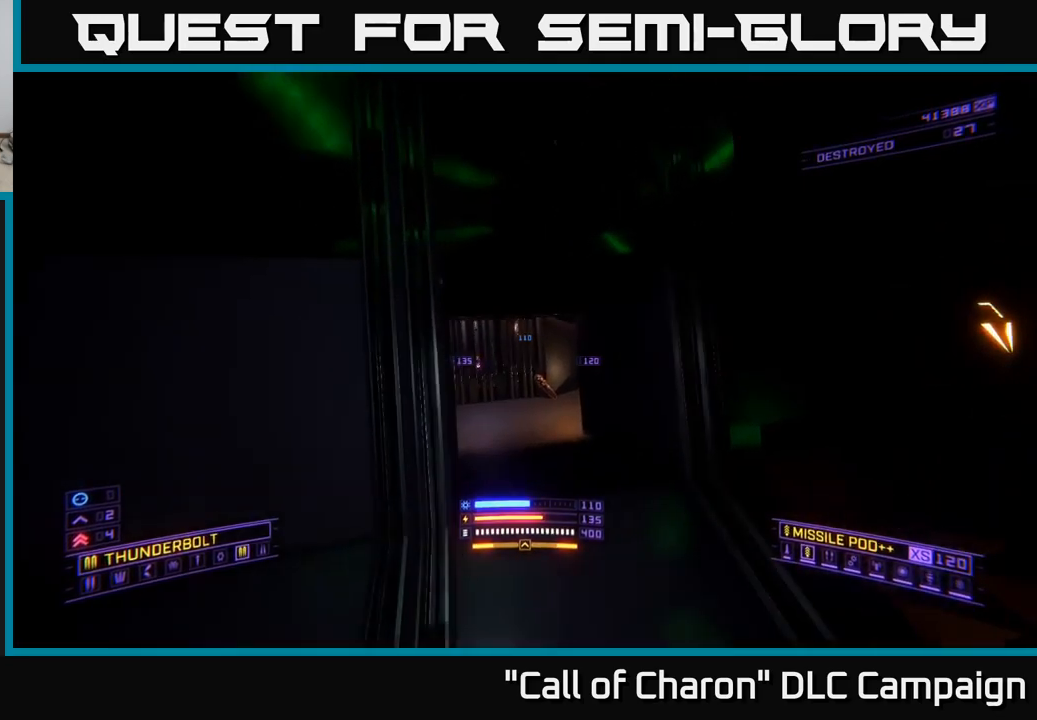
{"buttons": [], "left_stick": "up", "right_stick": "center", "events": [[133, "left_stick", "up-left"], [350, "left_stick", "up"]]}
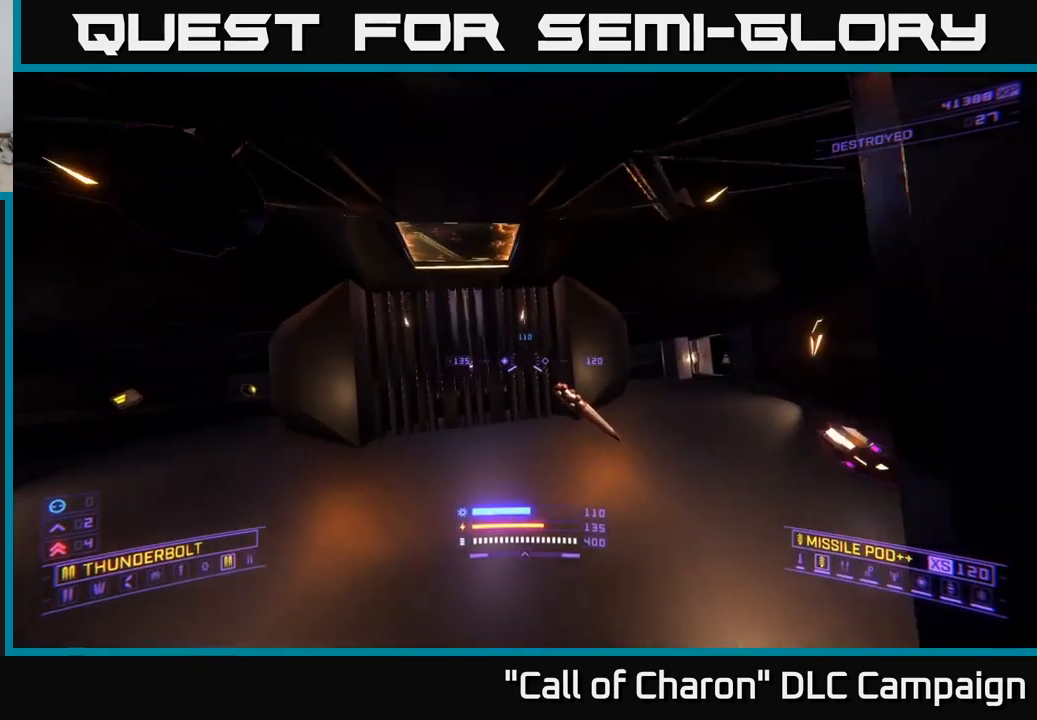
{"buttons": [], "left_stick": "up-left", "right_stick": "right", "events": [[83, "right_stick", "left"], [133, "left_stick", "down-left"], [267, "A", "down"], [367, "left_stick", "up-left"], [417, "right_stick", "right"], [450, "A", "up"]]}
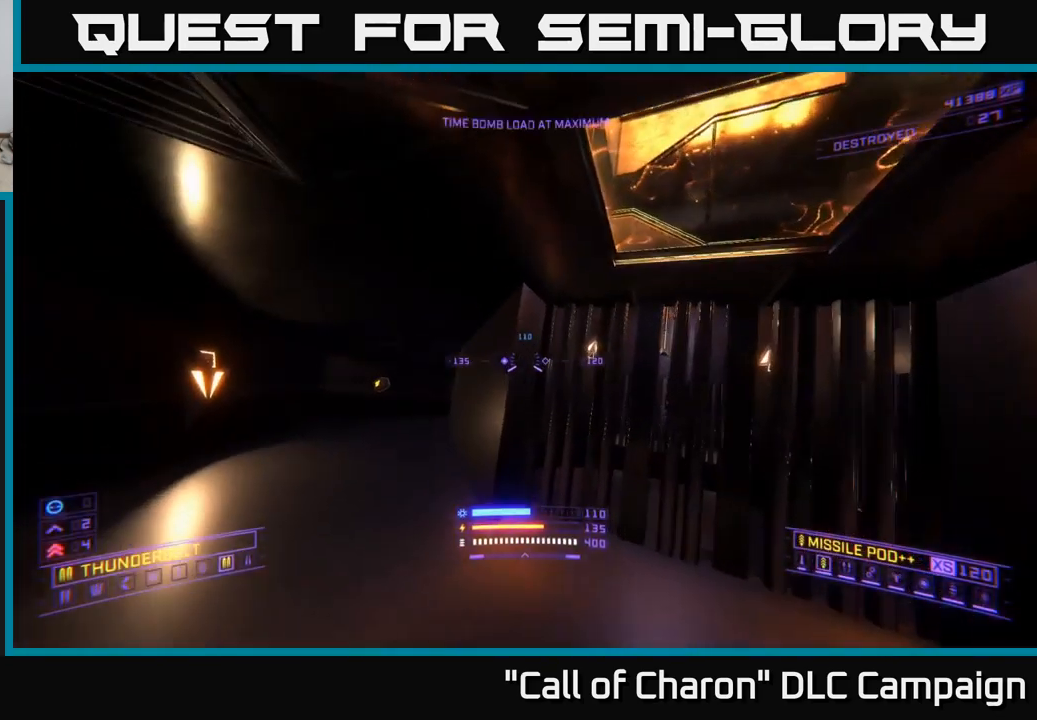
{"buttons": [], "left_stick": "center", "right_stick": "up", "events": [[83, "left_stick", "up-right"], [200, "left_stick", "right"], [267, "X", "down"], [333, "right_stick", "center"], [383, "right_stick", "up"], [450, "X", "up"], [450, "left_stick", "center"]]}
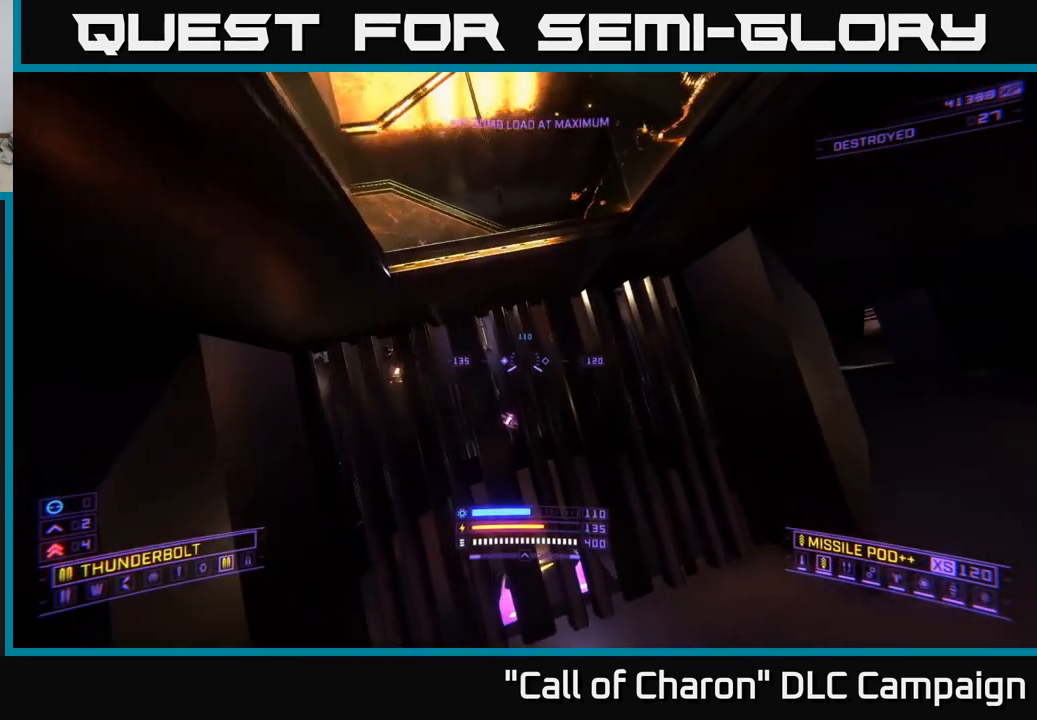
{"buttons": ["A"], "left_stick": "left", "right_stick": "up-left", "events": [[200, "left_stick", "up"], [217, "A", "down"], [283, "right_stick", "up-left"], [500, "left_stick", "left"]]}
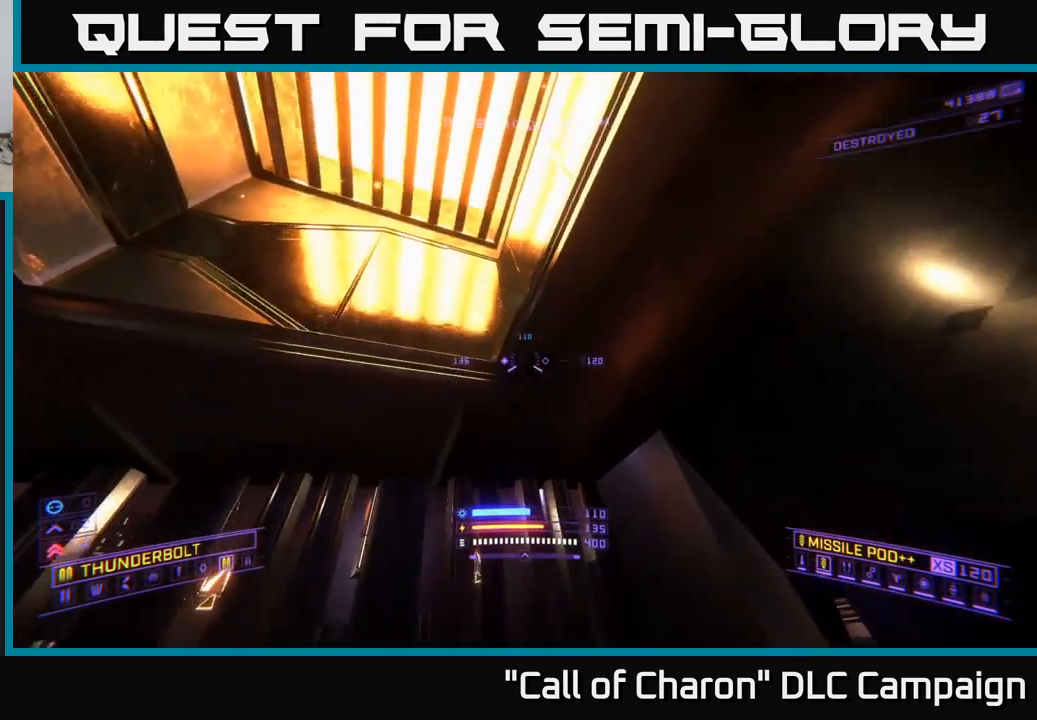
{"buttons": [], "left_stick": "down-right", "right_stick": "down", "events": [[17, "A", "up"], [117, "right_stick", "center"], [167, "right_stick", "down"], [250, "left_stick", "down"], [467, "left_stick", "down-right"]]}
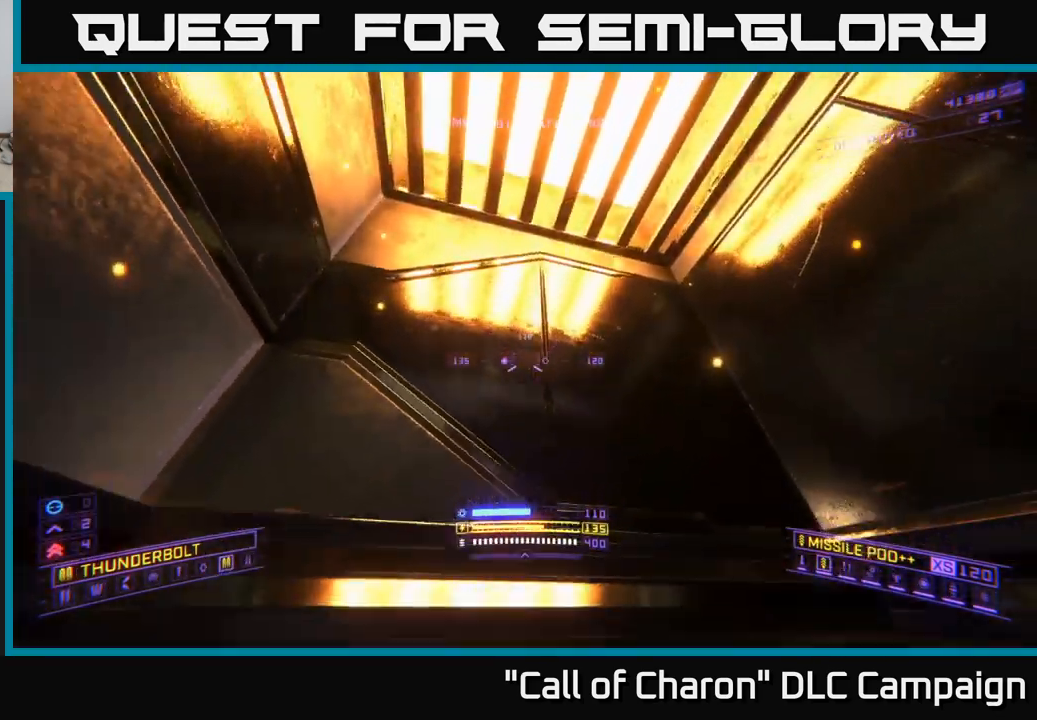
{"buttons": [], "left_stick": "center", "right_stick": "down", "events": [[17, "X", "down"], [17, "right_stick", "down-right"], [133, "left_stick", "right"], [250, "X", "up"], [267, "left_stick", "center"], [450, "right_stick", "down"]]}
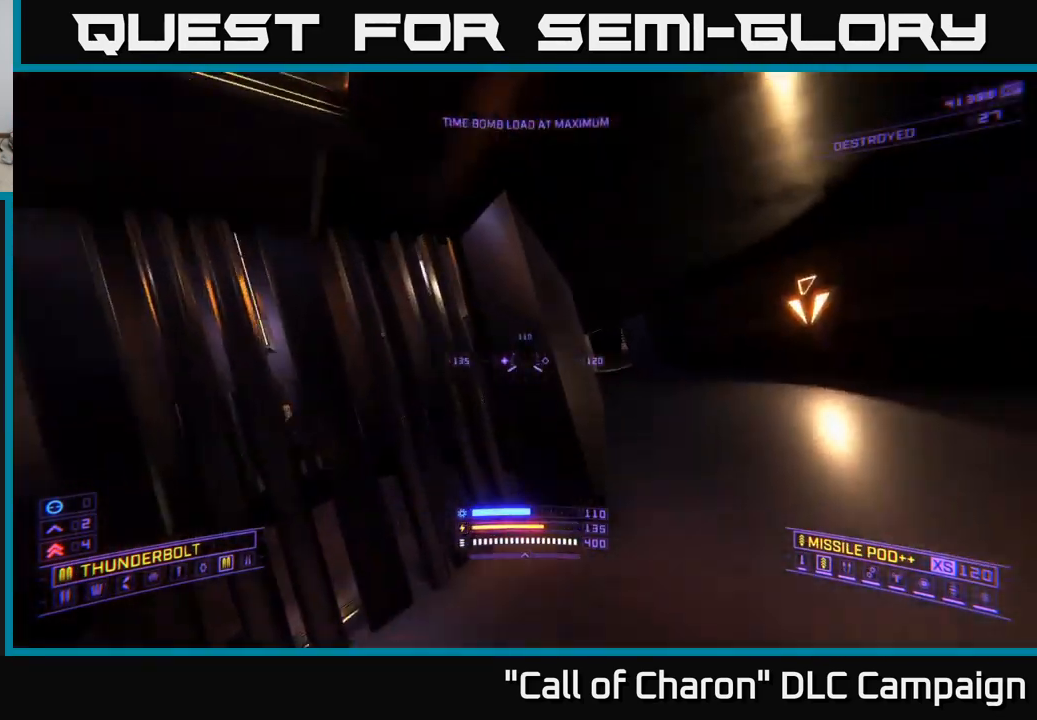
{"buttons": ["L1"], "left_stick": "up-right", "right_stick": "up-left", "events": [[33, "left_stick", "up-right"], [83, "right_stick", "center"], [133, "right_stick", "left"], [350, "right_stick", "up"], [383, "L1", "down"], [467, "right_stick", "up-left"]]}
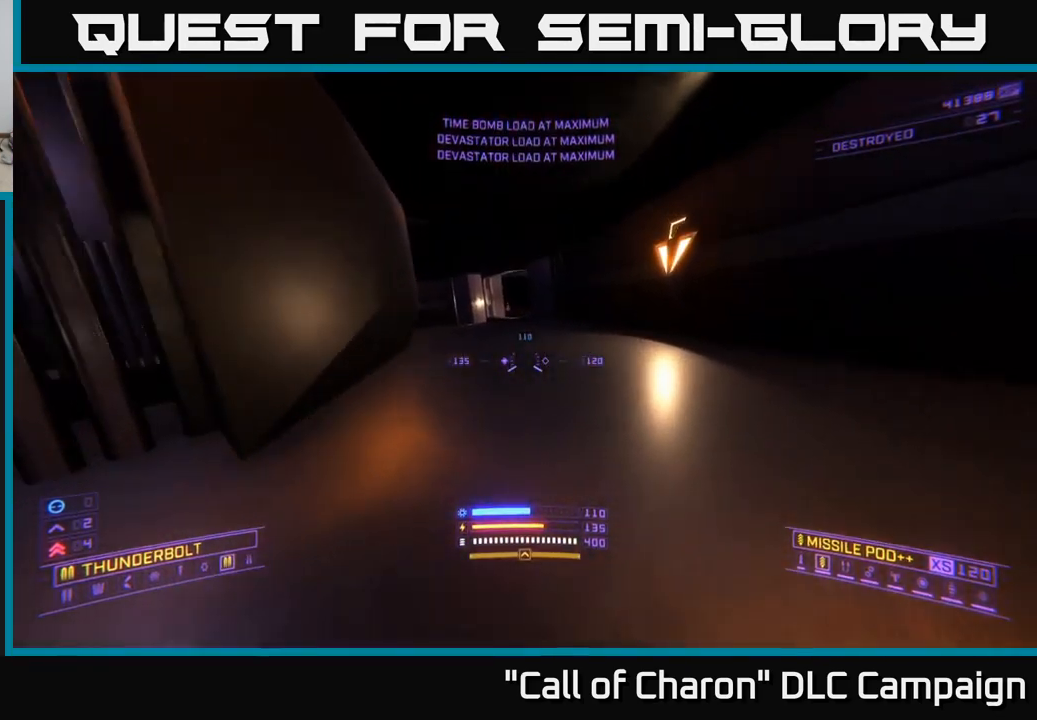
{"buttons": ["L1"], "left_stick": "up", "right_stick": "right", "events": [[17, "right_stick", "left"], [67, "left_stick", "up"], [250, "X", "down"], [250, "right_stick", "up"], [300, "right_stick", "center"], [383, "X", "up"], [500, "right_stick", "right"]]}
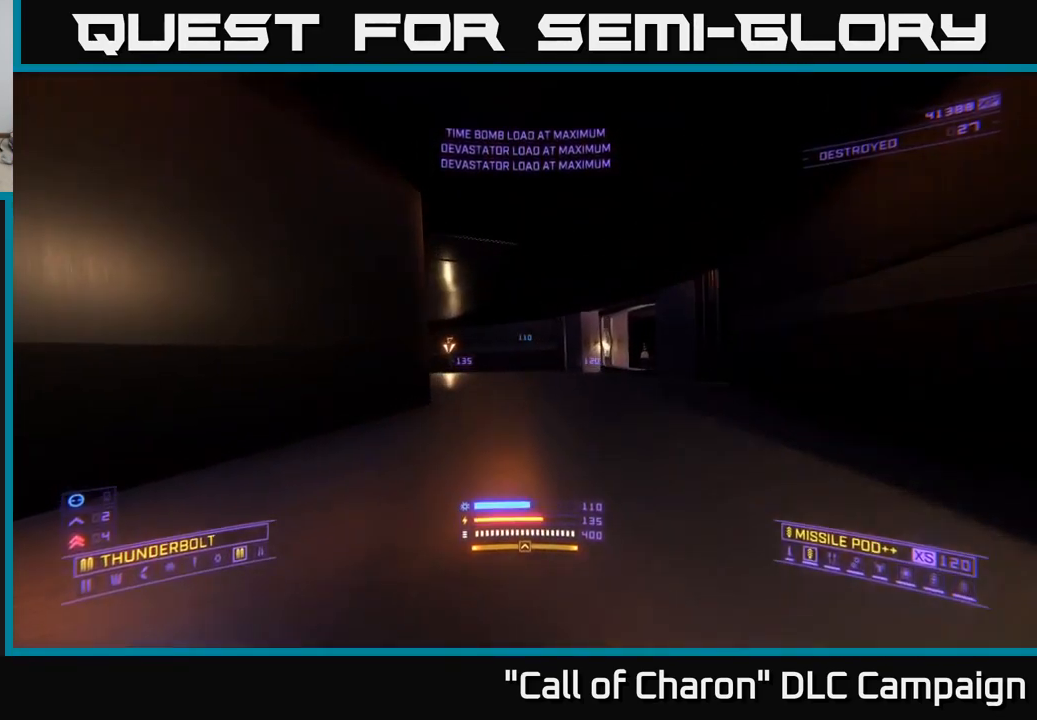
{"buttons": ["L1"], "left_stick": "up", "right_stick": "center", "events": [[250, "right_stick", "center"]]}
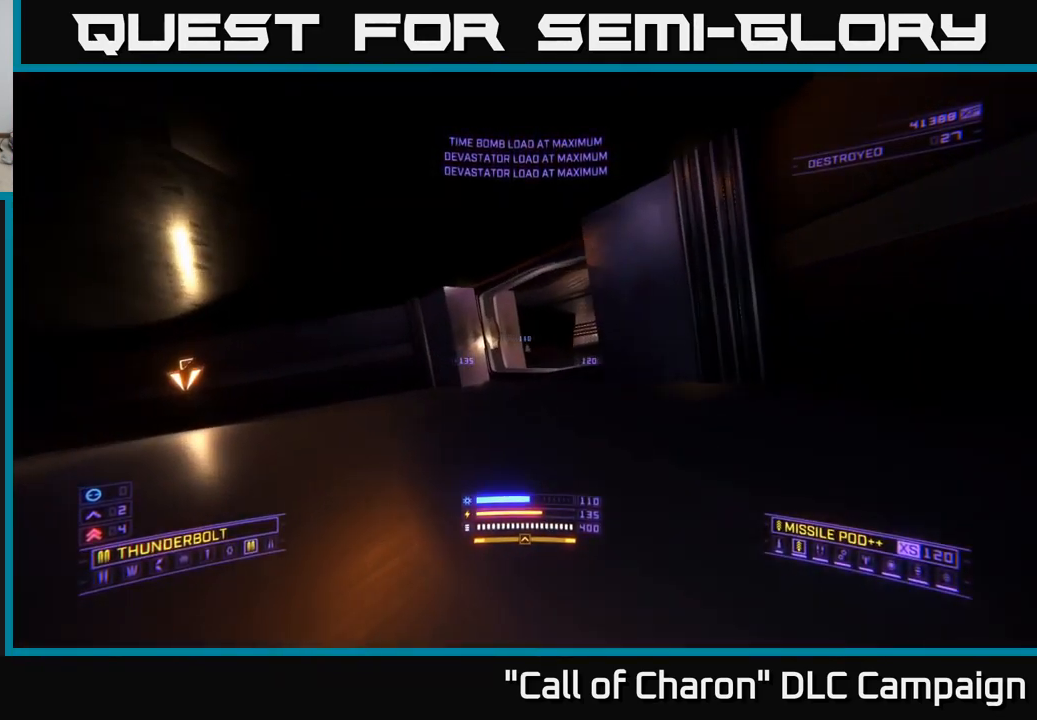
{"buttons": ["L1"], "left_stick": "up-right", "right_stick": "center", "events": [[133, "right_stick", "right"], [317, "left_stick", "up-right"], [416, "right_stick", "center"]]}
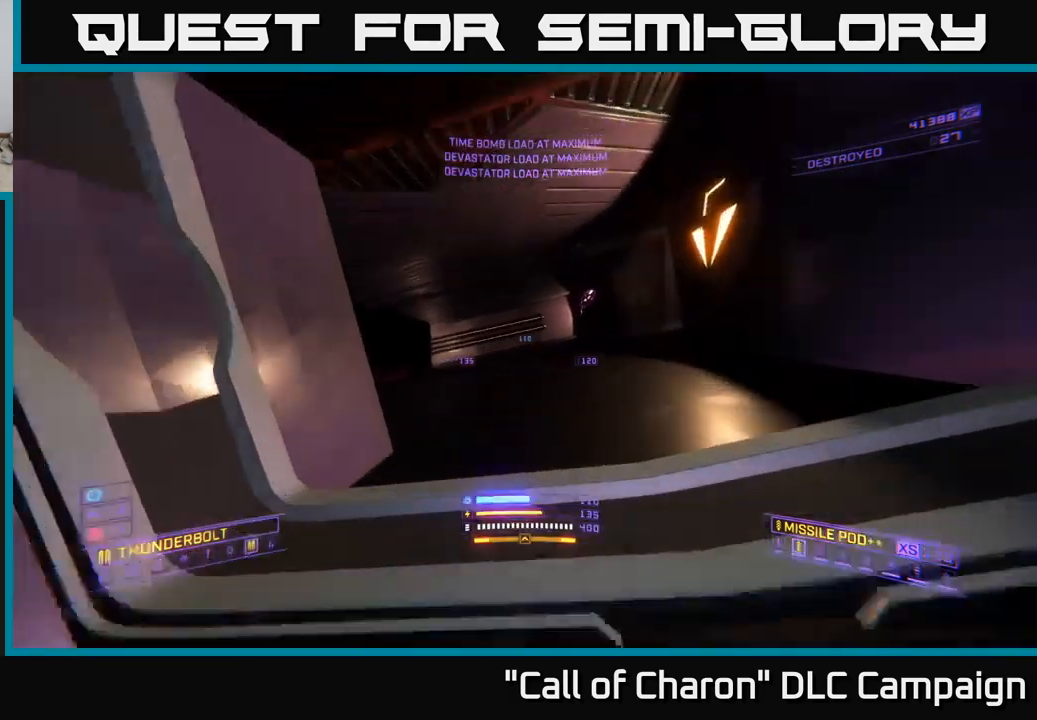
{"buttons": [], "left_stick": "up-right", "right_stick": "up-left", "events": [[67, "L1", "up"], [383, "A", "down"], [483, "A", "up"], [483, "right_stick", "up-left"]]}
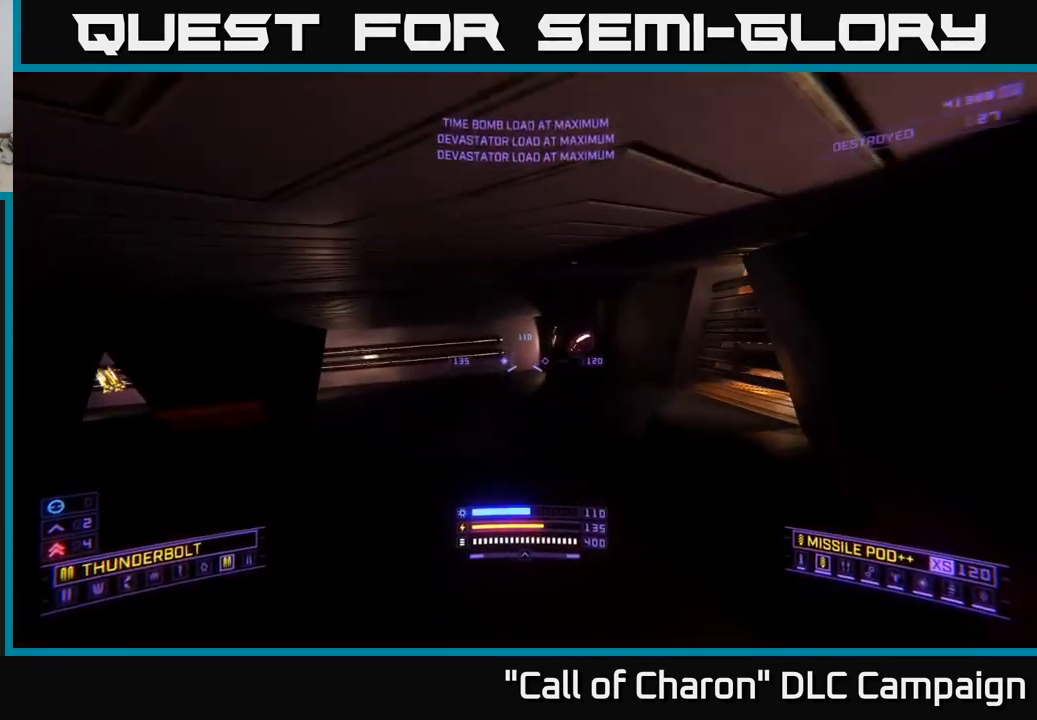
{"buttons": [], "left_stick": "up-right", "right_stick": "left", "events": [[33, "right_stick", "left"]]}
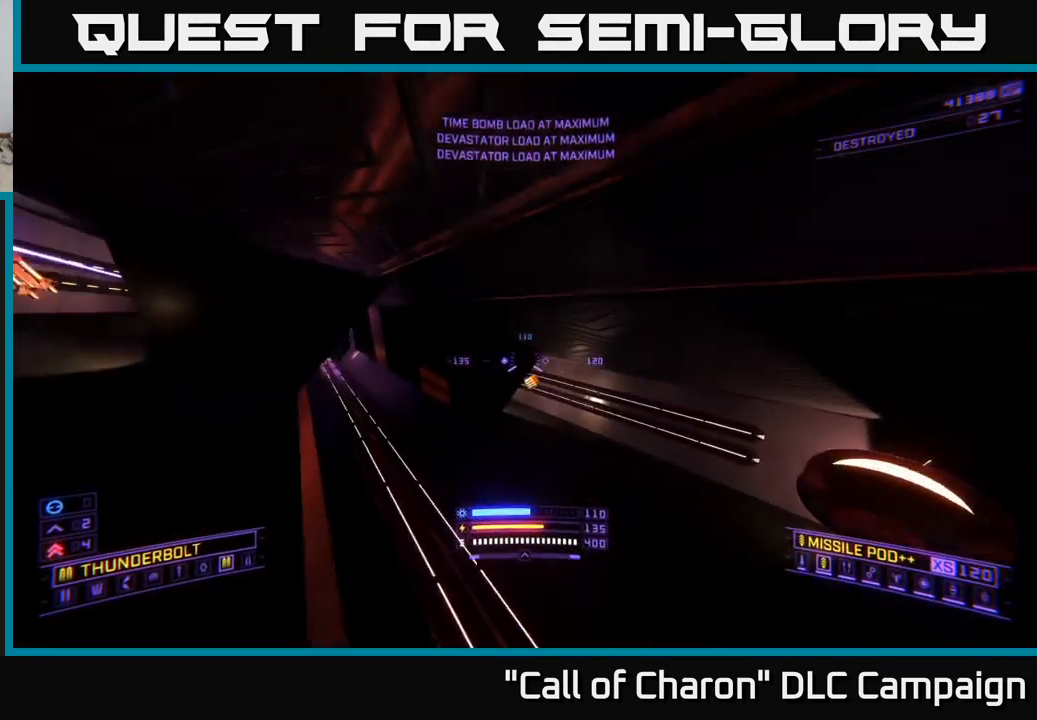
{"buttons": [], "left_stick": "left", "right_stick": "center", "events": [[100, "right_stick", "center"], [200, "X", "down"], [300, "X", "up"], [417, "left_stick", "center"], [483, "left_stick", "left"]]}
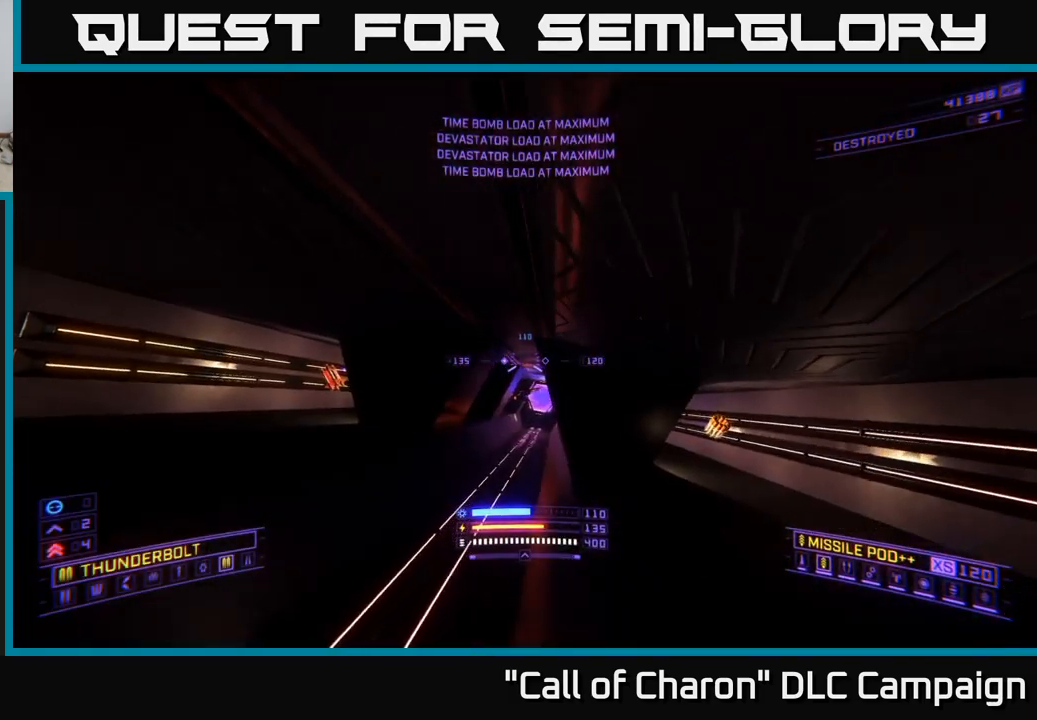
{"buttons": ["X", "R2"], "left_stick": "up", "right_stick": "center", "events": [[117, "R2", "down"], [117, "right_stick", "down-right"], [300, "right_stick", "center"], [383, "left_stick", "up"], [400, "right_stick", "down-right"], [450, "X", "down"], [467, "right_stick", "center"]]}
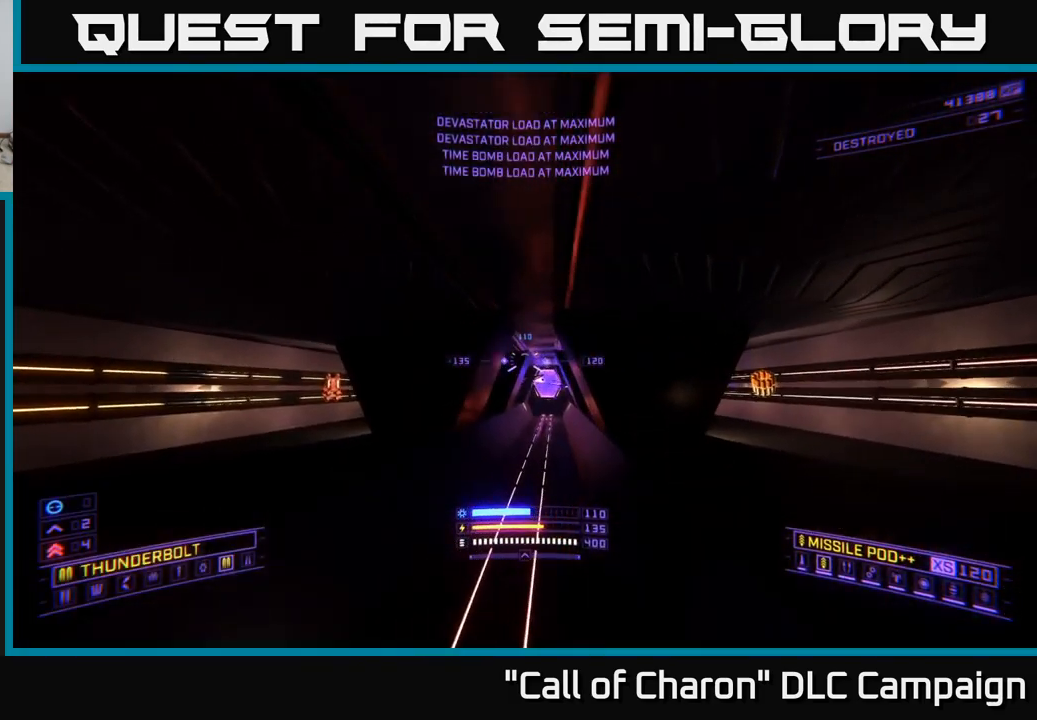
{"buttons": [], "left_stick": "up-left", "right_stick": "center", "events": [[67, "left_stick", "up-right"], [150, "right_stick", "up-right"], [283, "X", "up"], [283, "left_stick", "up-left"], [300, "right_stick", "center"], [350, "X", "down"], [383, "R2", "up"], [483, "X", "up"]]}
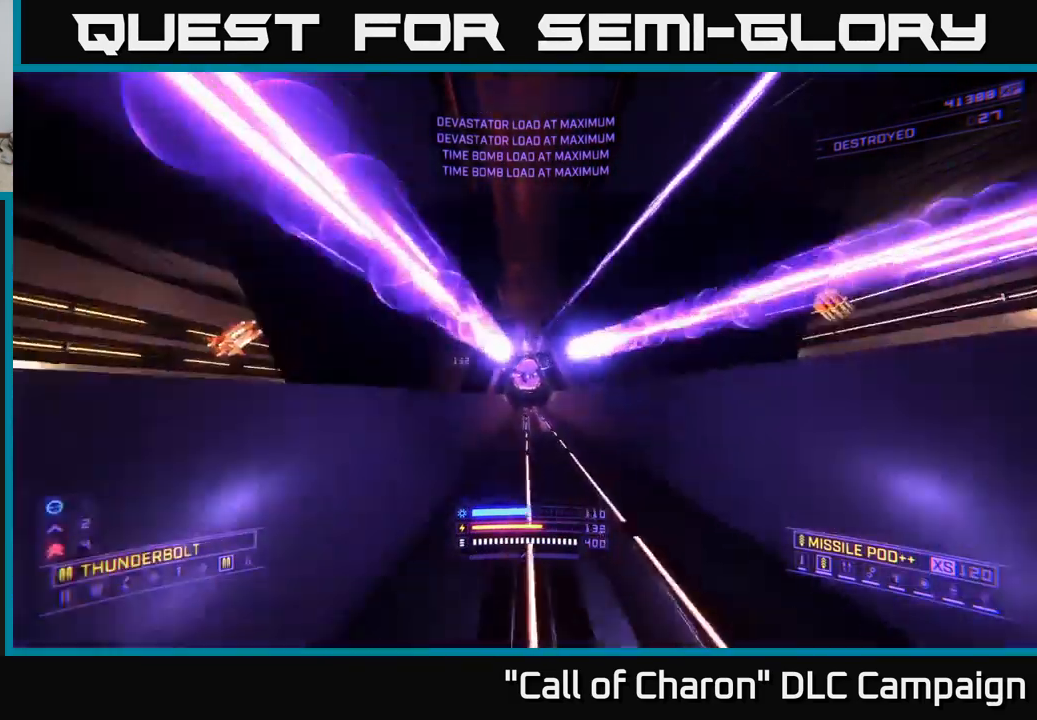
{"buttons": ["A", "R2"], "left_stick": "right", "right_stick": "center", "events": [[83, "A", "down"], [133, "left_stick", "down-left"], [167, "right_stick", "down-right"], [333, "left_stick", "right"], [417, "R2", "down"], [417, "right_stick", "center"]]}
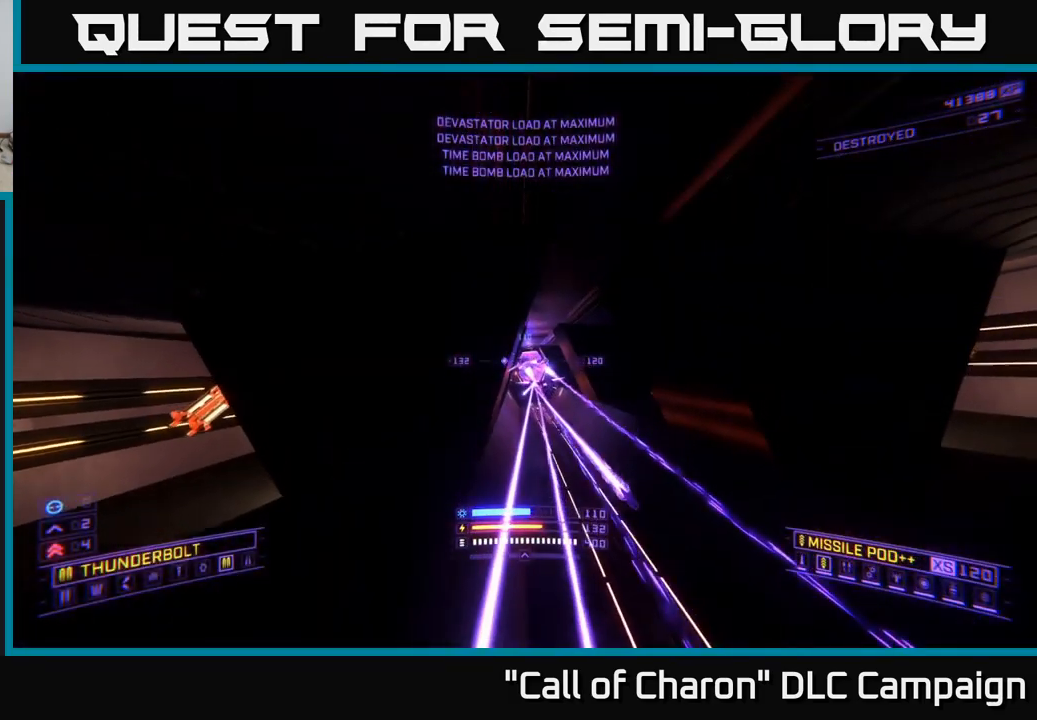
{"buttons": ["X", "R2"], "left_stick": "up-left", "right_stick": "center", "events": [[50, "A", "up"], [167, "right_stick", "left"], [333, "right_stick", "center"], [400, "X", "down"], [433, "left_stick", "up-left"]]}
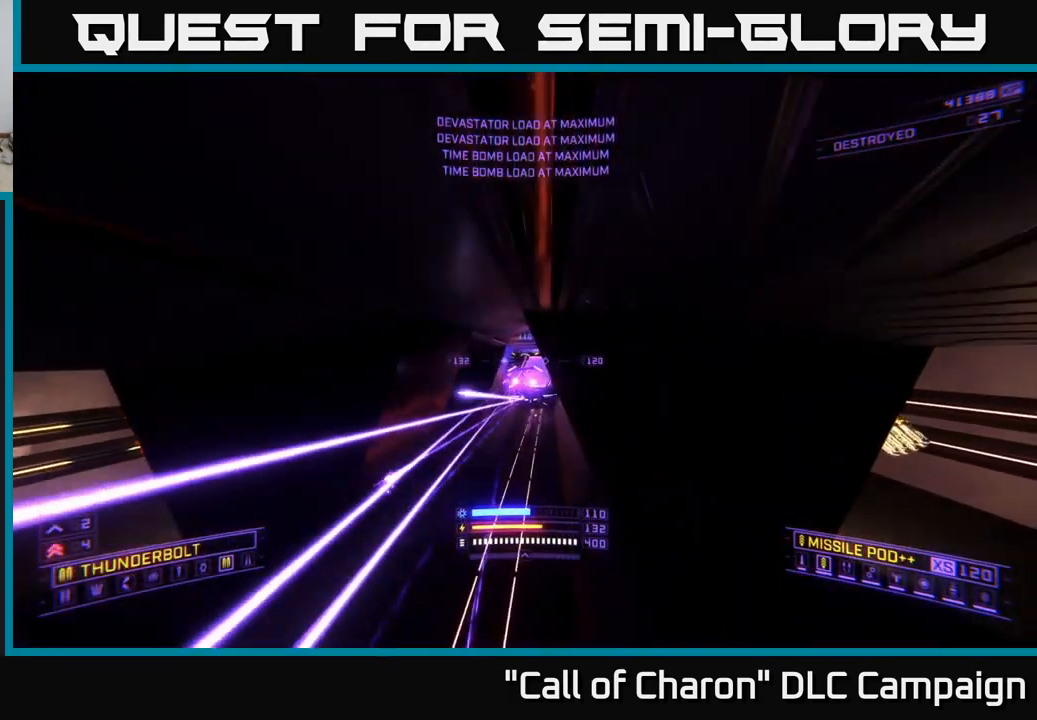
{"buttons": ["R2"], "left_stick": "left", "right_stick": "up", "events": [[167, "right_stick", "up-right"], [367, "right_stick", "up"], [417, "X", "up"], [467, "left_stick", "left"]]}
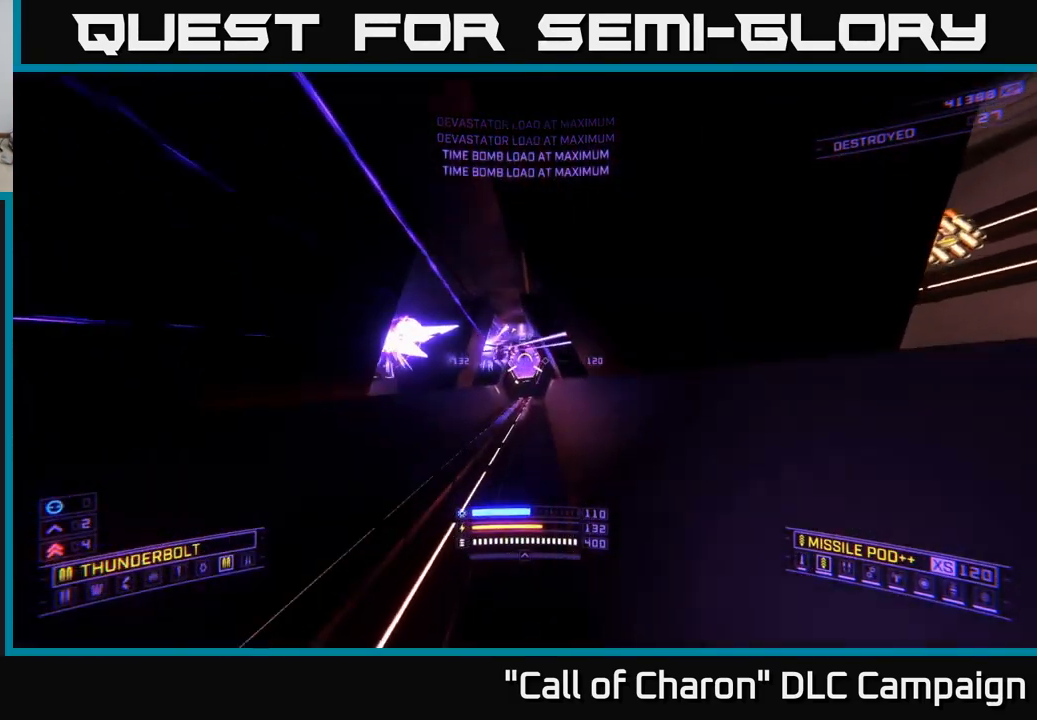
{"buttons": ["A"], "left_stick": "down-left", "right_stick": "right", "events": [[17, "right_stick", "center"], [100, "A", "down"], [117, "left_stick", "down-left"], [167, "right_stick", "down"], [300, "right_stick", "center"], [500, "R2", "up"], [500, "right_stick", "right"]]}
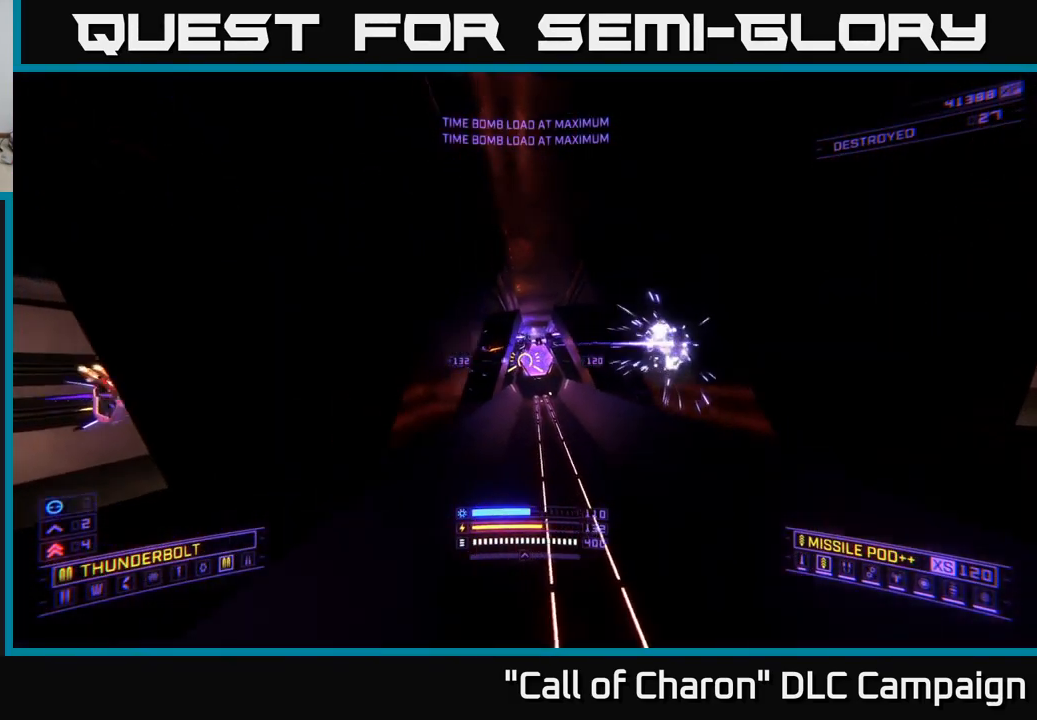
{"buttons": ["X"], "left_stick": "left", "right_stick": "center", "events": [[67, "right_stick", "down-right"], [167, "A", "up"], [167, "right_stick", "center"], [250, "left_stick", "left"], [333, "X", "down"], [417, "B", "down"], [484, "B", "up"]]}
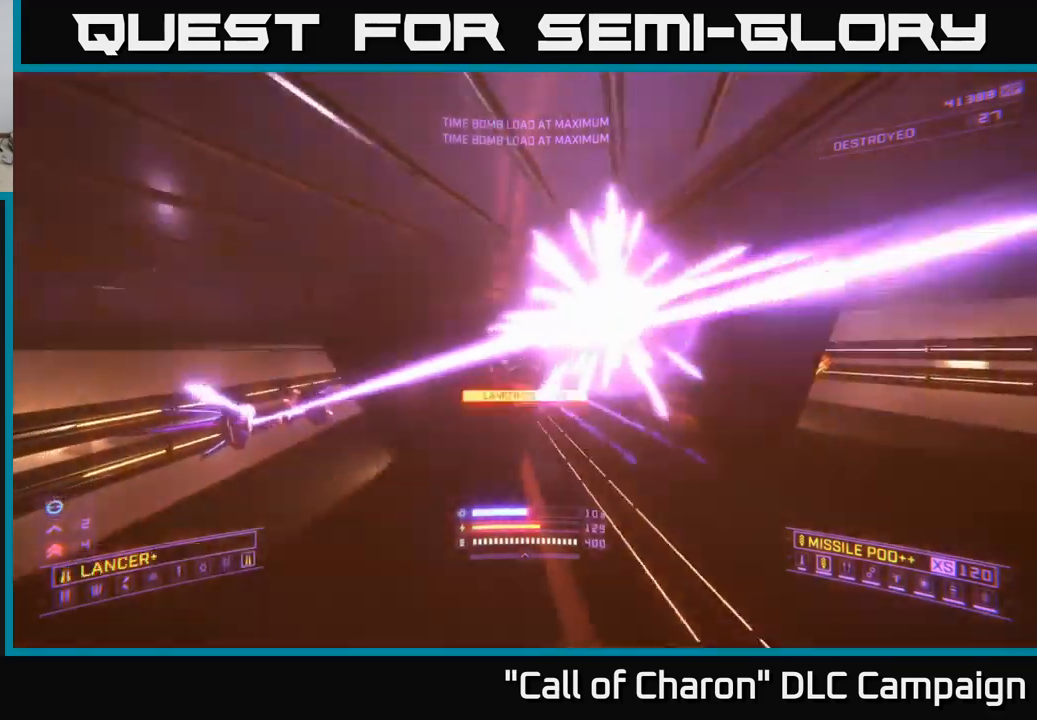
{"buttons": ["X"], "left_stick": "right", "right_stick": "center", "events": [[67, "left_stick", "down-left"], [134, "B", "down"], [150, "right_stick", "up-left"], [200, "B", "up"], [250, "right_stick", "left"], [300, "left_stick", "center"], [417, "left_stick", "right"], [500, "right_stick", "center"]]}
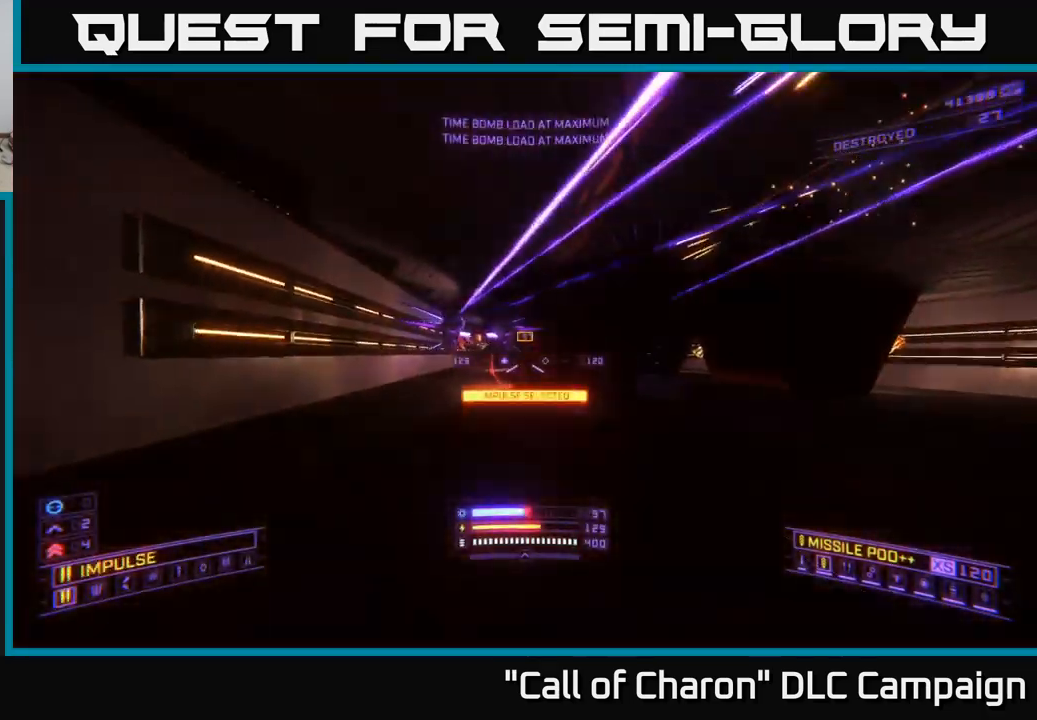
{"buttons": ["A", "B"], "left_stick": "down-right", "right_stick": "left", "events": [[34, "B", "down"], [100, "X", "up"], [117, "B", "up"], [200, "B", "down"], [267, "B", "up"], [300, "A", "down"], [350, "left_stick", "down-right"], [367, "right_stick", "left"], [467, "B", "down"]]}
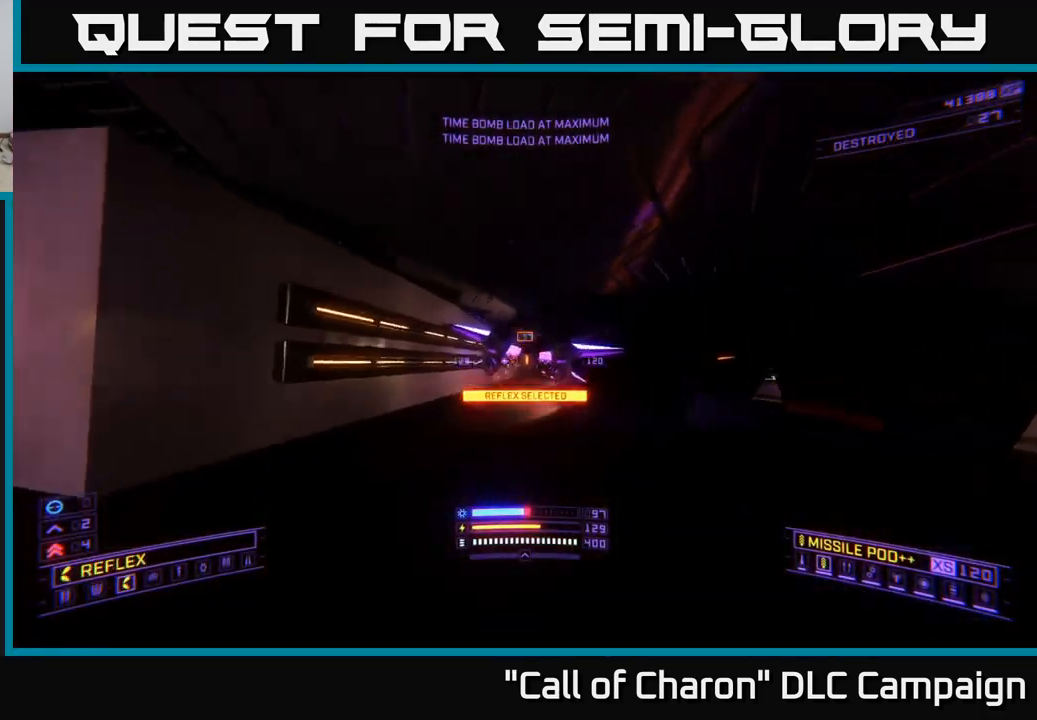
{"buttons": ["X"], "left_stick": "right", "right_stick": "right", "events": [[50, "B", "up"], [67, "right_stick", "center"], [217, "A", "up"], [217, "right_stick", "down"], [284, "X", "down"], [367, "right_stick", "center"], [467, "left_stick", "right"], [484, "right_stick", "right"]]}
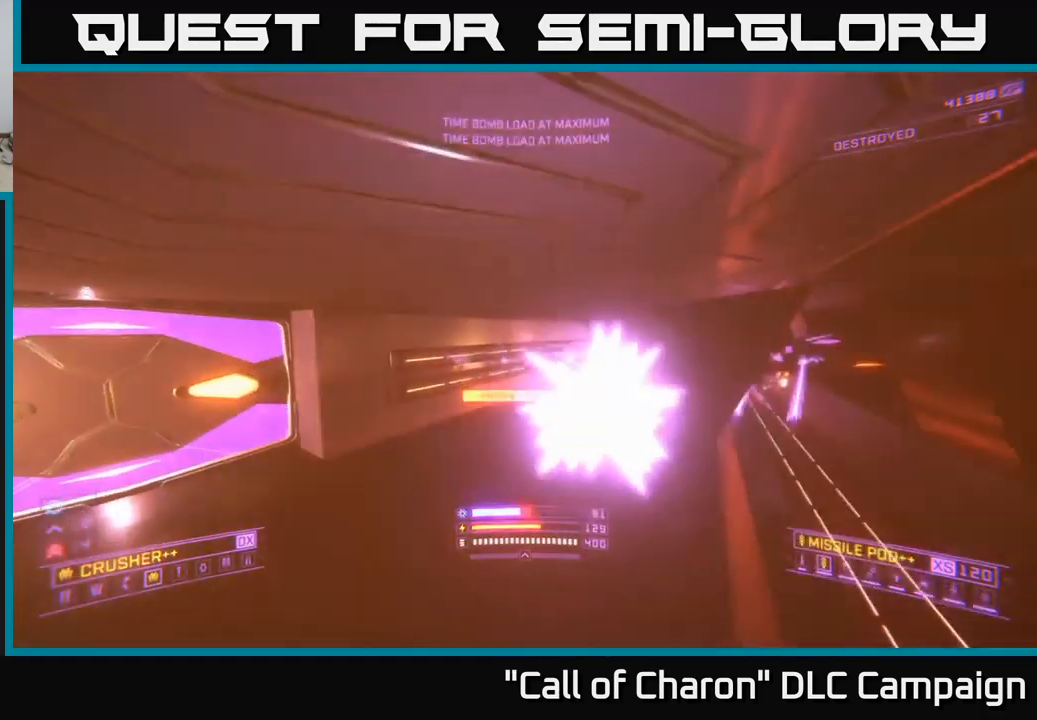
{"buttons": [], "left_stick": "right", "right_stick": "up", "events": [[150, "R2", "down"], [184, "left_stick", "up-right"], [184, "right_stick", "down"], [217, "R2", "up"], [234, "right_stick", "left"], [334, "left_stick", "right"], [334, "right_stick", "up-left"], [384, "X", "up"], [467, "right_stick", "up"]]}
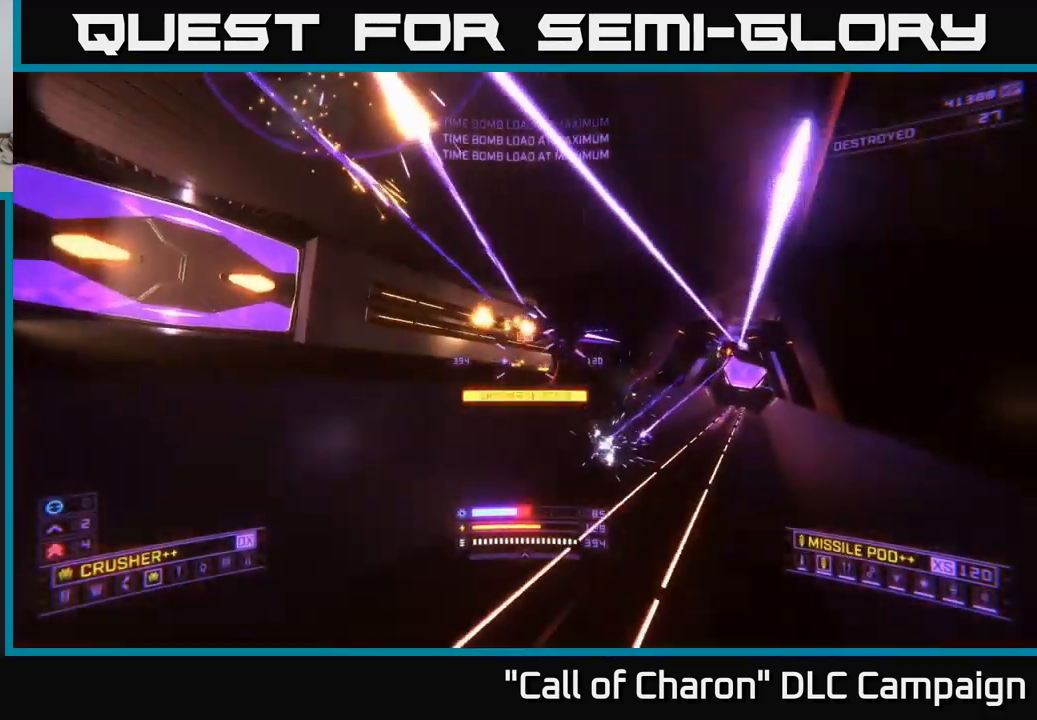
{"buttons": [], "left_stick": "center", "right_stick": "down", "events": [[34, "right_stick", "up-right"], [200, "right_stick", "center"], [217, "R2", "down"], [300, "R2", "up"], [450, "right_stick", "down"], [500, "left_stick", "center"]]}
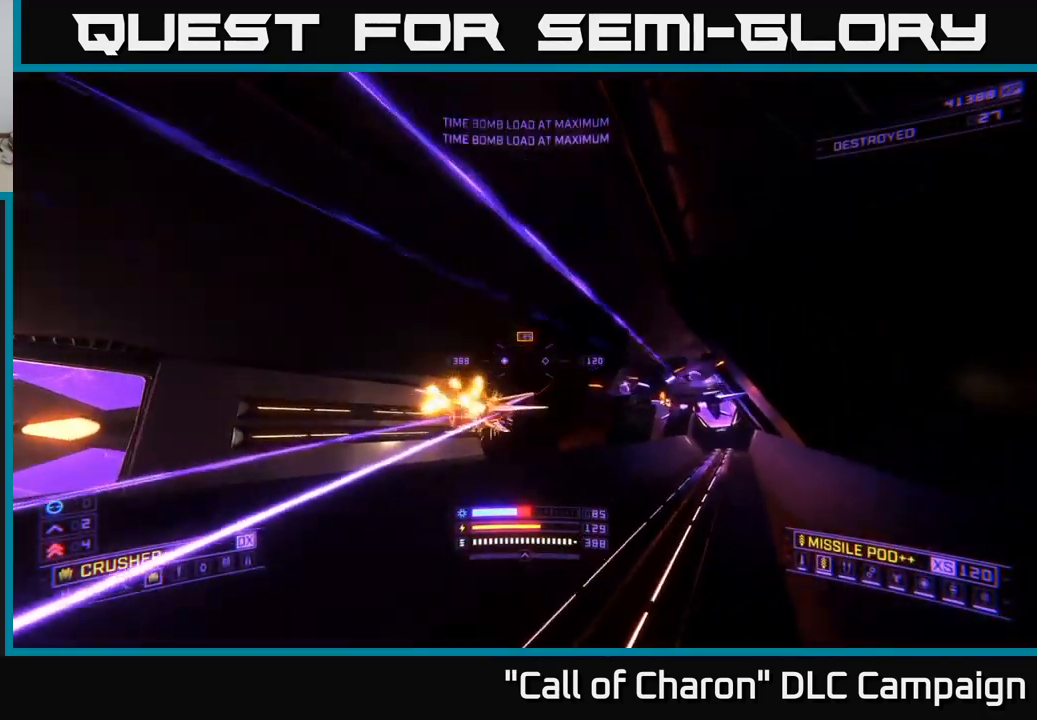
{"buttons": [], "left_stick": "down-right", "right_stick": "left", "events": [[134, "left_stick", "right"], [150, "right_stick", "center"], [200, "X", "down"], [234, "left_stick", "down-right"], [284, "right_stick", "up-left"], [400, "X", "up"], [434, "right_stick", "left"]]}
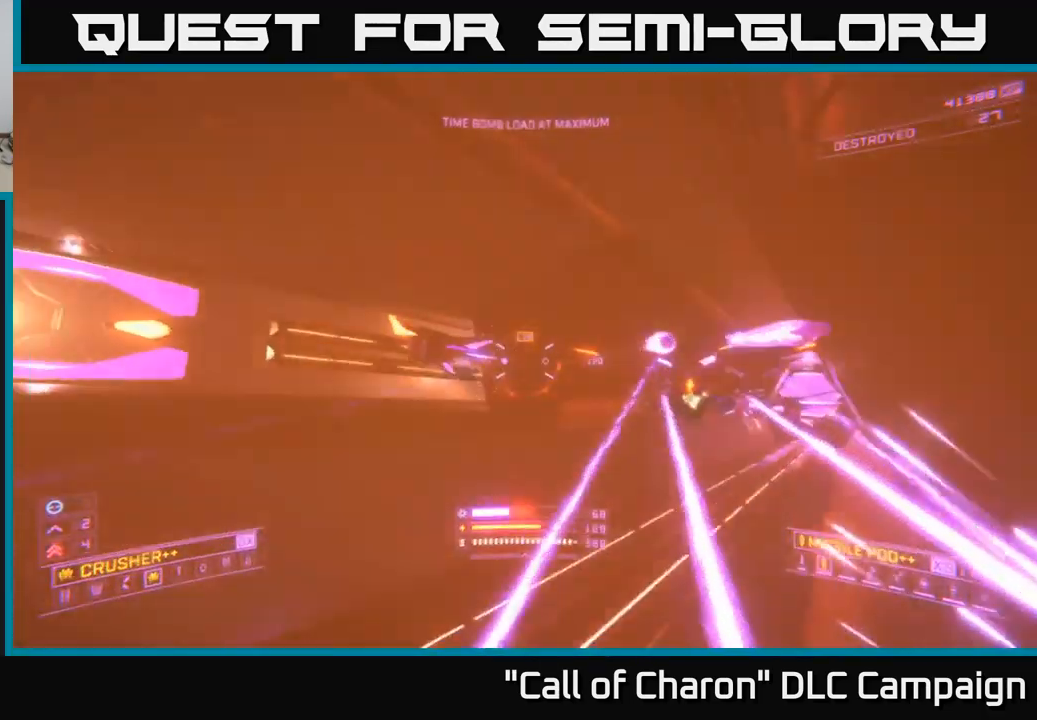
{"buttons": ["R2"], "left_stick": "down-right", "right_stick": "down", "events": [[117, "R2", "down"], [117, "right_stick", "center"], [200, "R2", "up"], [334, "right_stick", "down-right"], [467, "R2", "down"], [467, "right_stick", "down"]]}
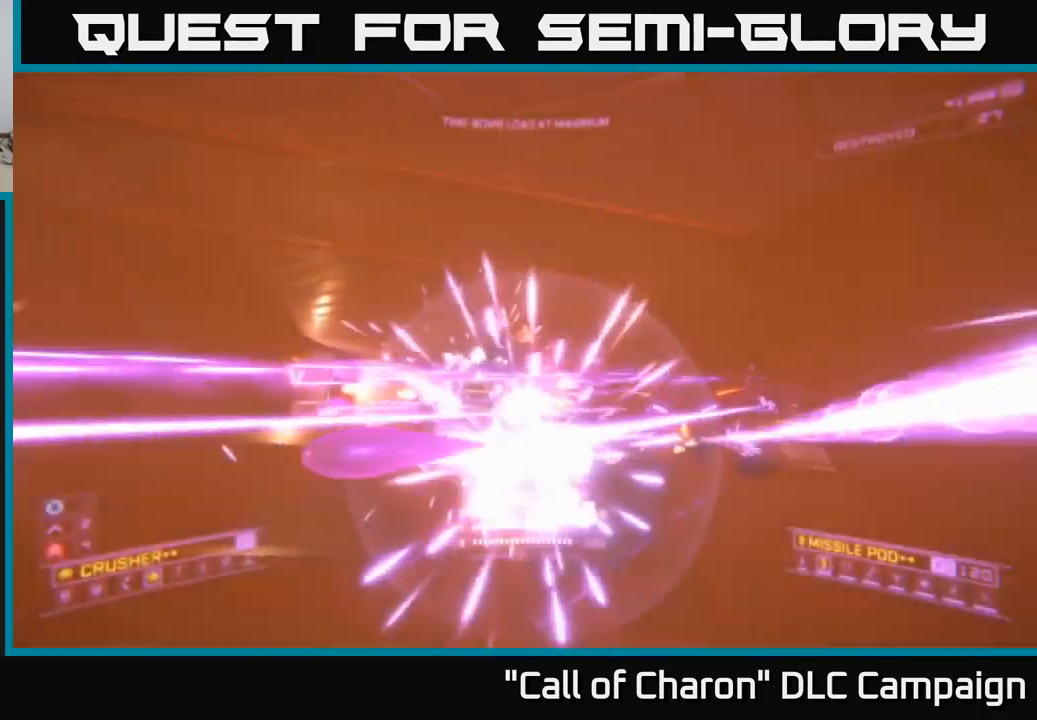
{"buttons": [], "left_stick": "left", "right_stick": "center", "events": [[50, "R2", "up"], [50, "right_stick", "center"], [134, "left_stick", "center"], [200, "right_stick", "right"], [234, "left_stick", "left"], [250, "L2", "down"], [284, "right_stick", "center"], [367, "L2", "up"]]}
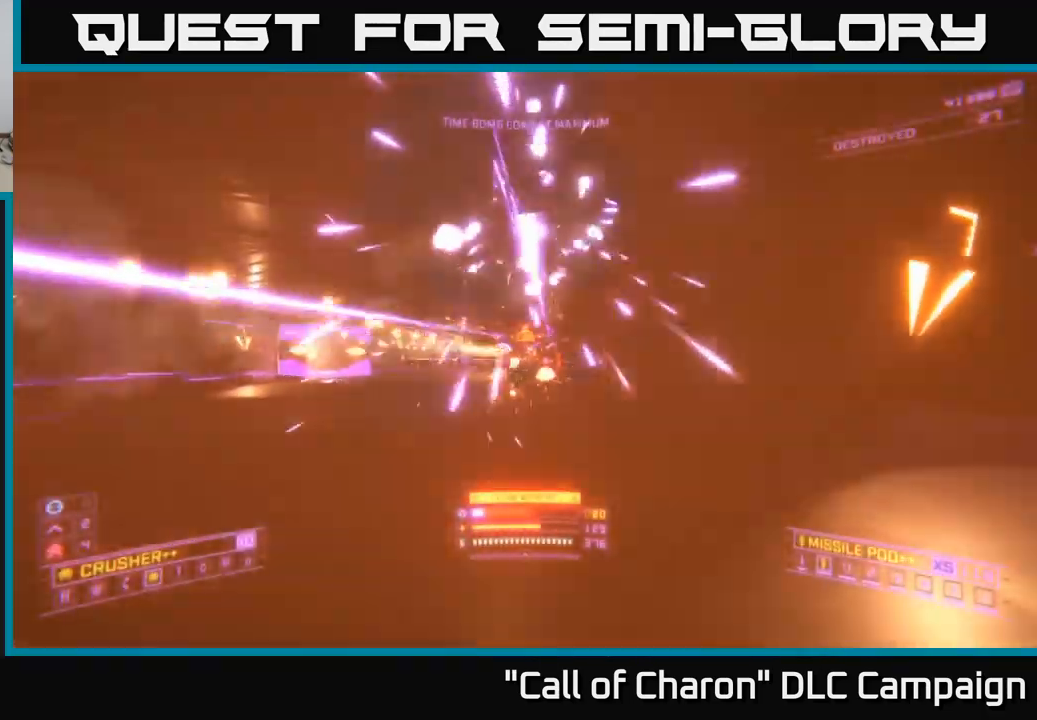
{"buttons": [], "left_stick": "left", "right_stick": "up-right", "events": [[117, "right_stick", "right"], [167, "left_stick", "up"], [250, "left_stick", "left"], [267, "R2", "down"], [267, "right_stick", "center"], [384, "R2", "up"], [500, "right_stick", "up-right"]]}